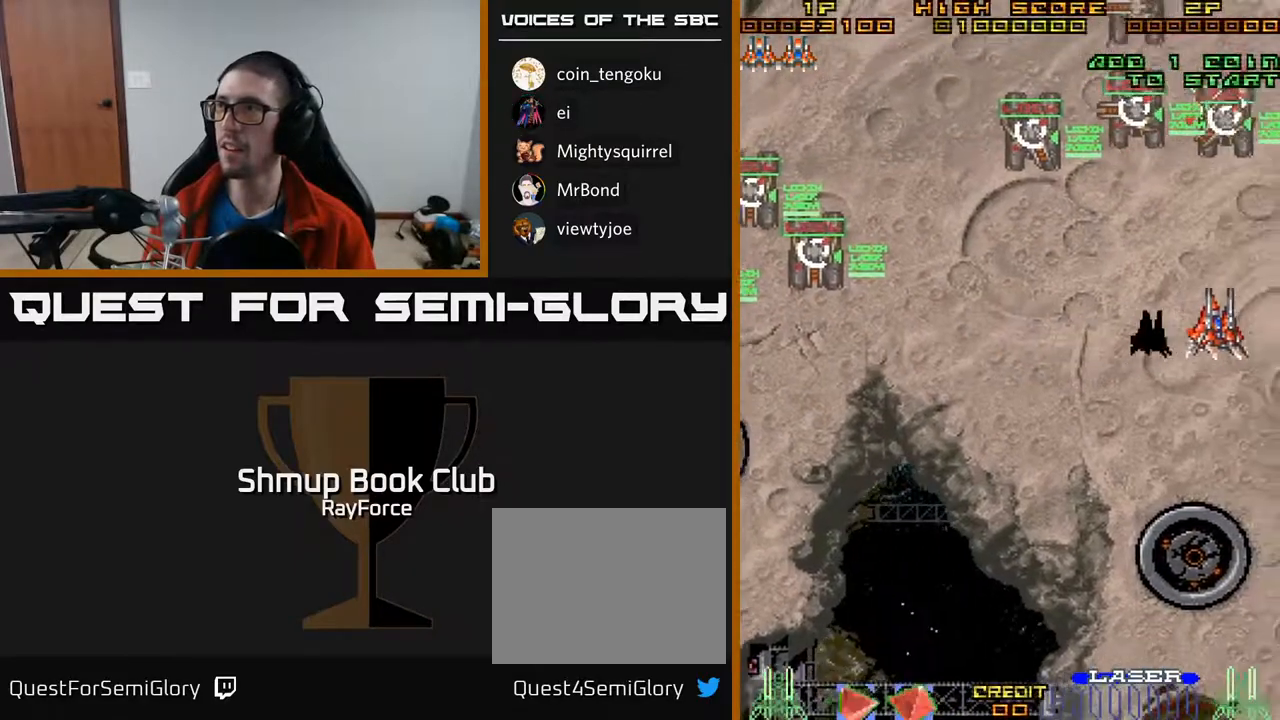
Gameplay with a controller (Xbox layout); each line is a JSON object with the inputs held at the frame after it. "events" lists button and stick changes between this image and that frame as [ms after this image, input, new state], when the widget could be followed in between. Not read: left_stick.
{"buttons": ["DPAD_UP", "DPAD_LEFT"], "right_stick": "center", "events": [[33, "DPAD_UP", "down"], [83, "DPAD_RIGHT", "up"], [117, "DPAD_LEFT", "down"], [200, "DPAD_UP", "up"], [467, "DPAD_UP", "down"]]}
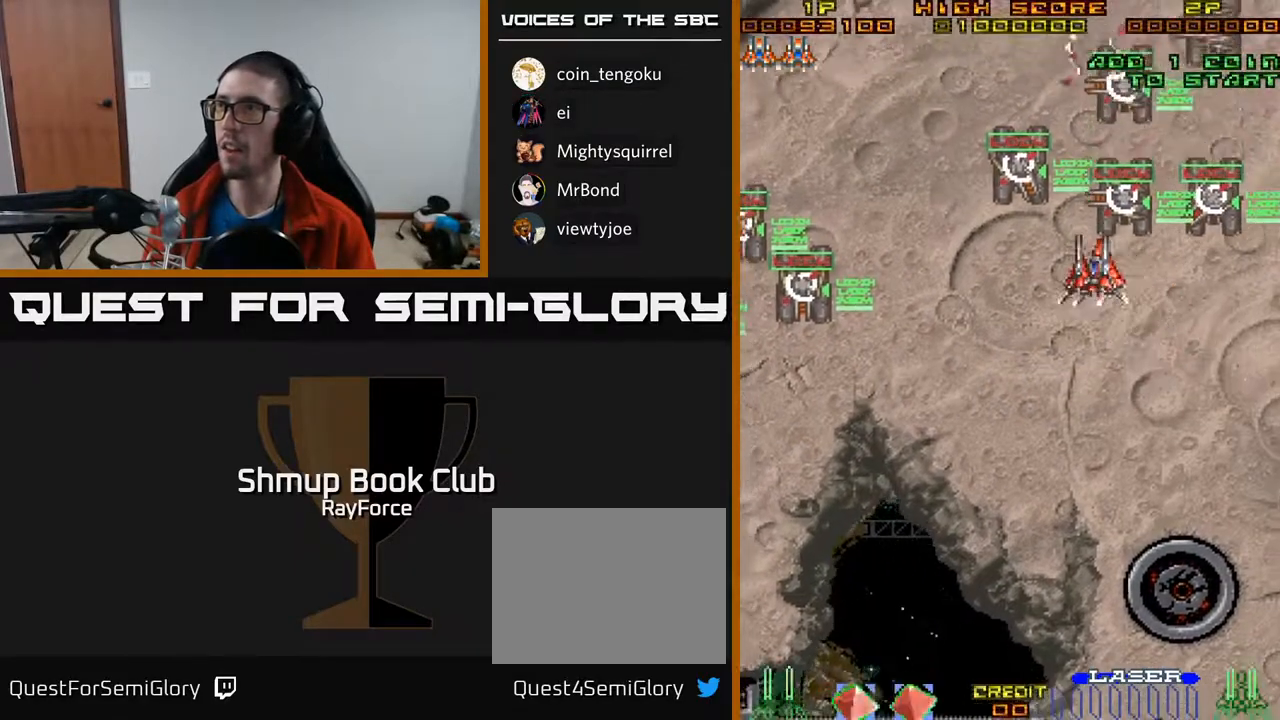
{"buttons": ["DPAD_DOWN", "DPAD_LEFT"], "right_stick": "center", "events": [[33, "DPAD_LEFT", "up"], [33, "DPAD_RIGHT", "down"], [33, "DPAD_UP", "up"], [350, "DPAD_DOWN", "down"], [383, "X", "down"], [400, "DPAD_RIGHT", "up"], [450, "X", "up"], [467, "DPAD_LEFT", "down"]]}
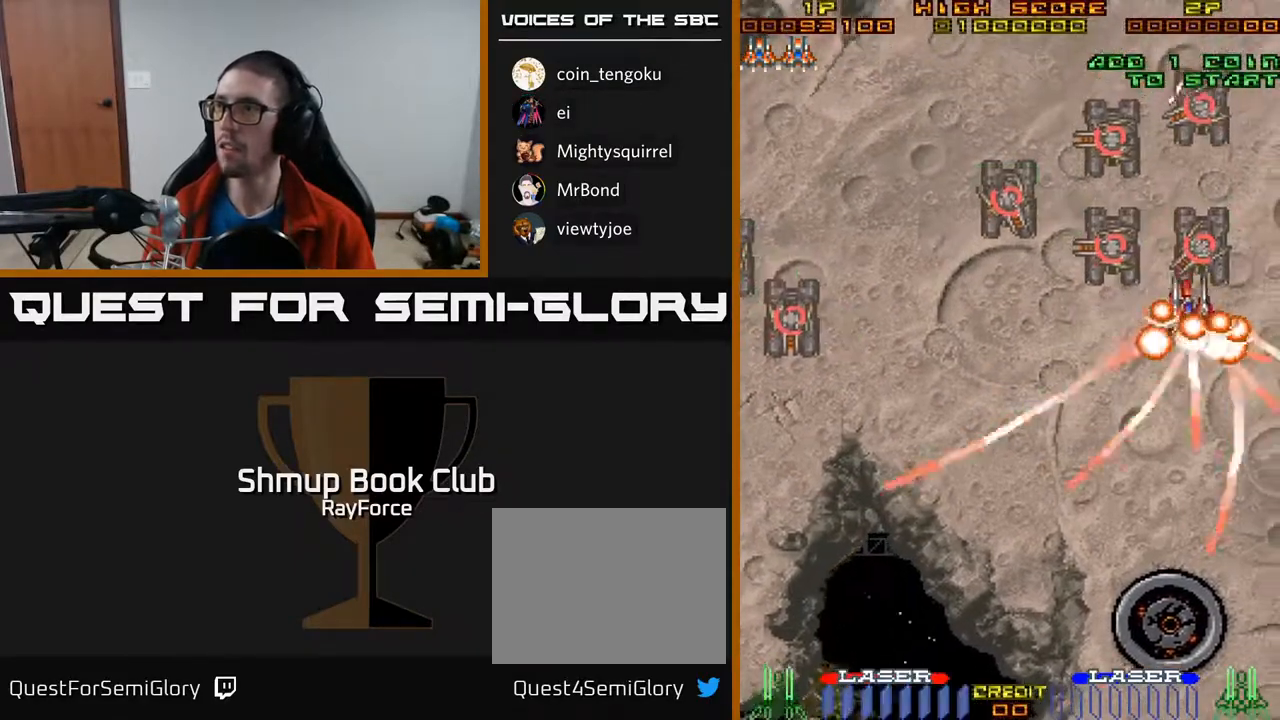
{"buttons": ["DPAD_LEFT"], "right_stick": "center", "events": [[450, "DPAD_DOWN", "up"]]}
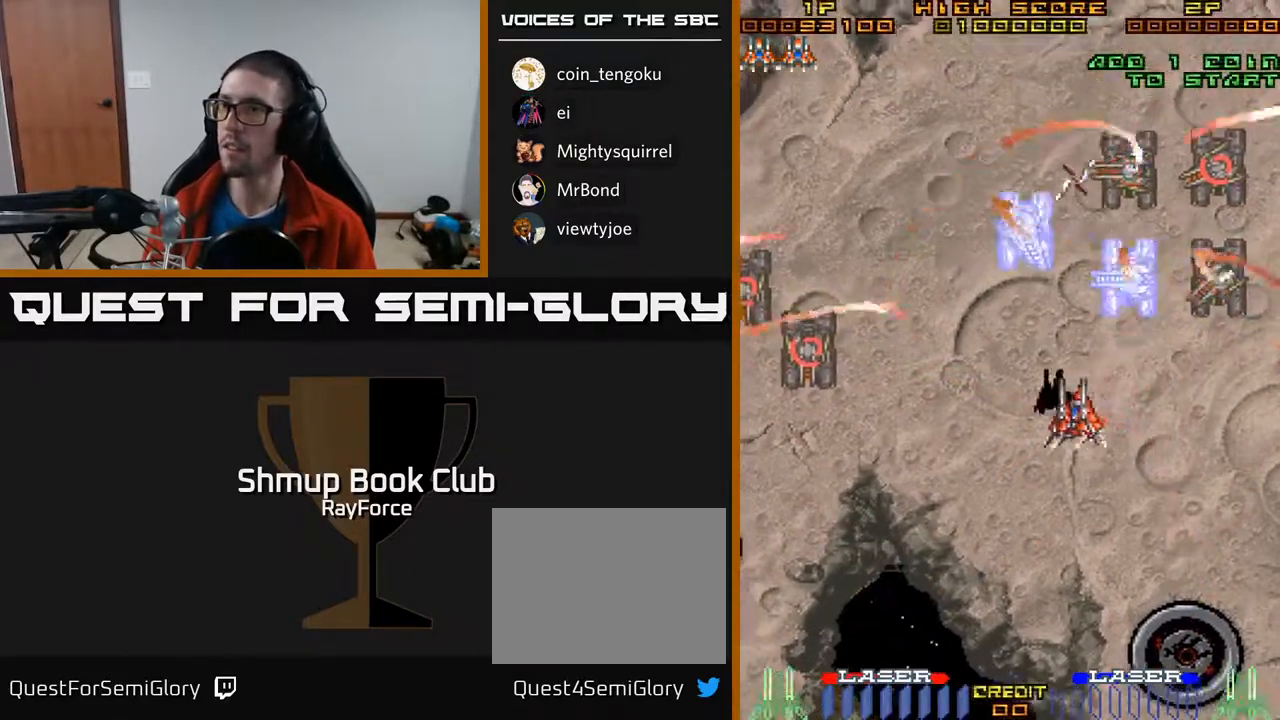
{"buttons": ["DPAD_LEFT"], "right_stick": "center", "events": []}
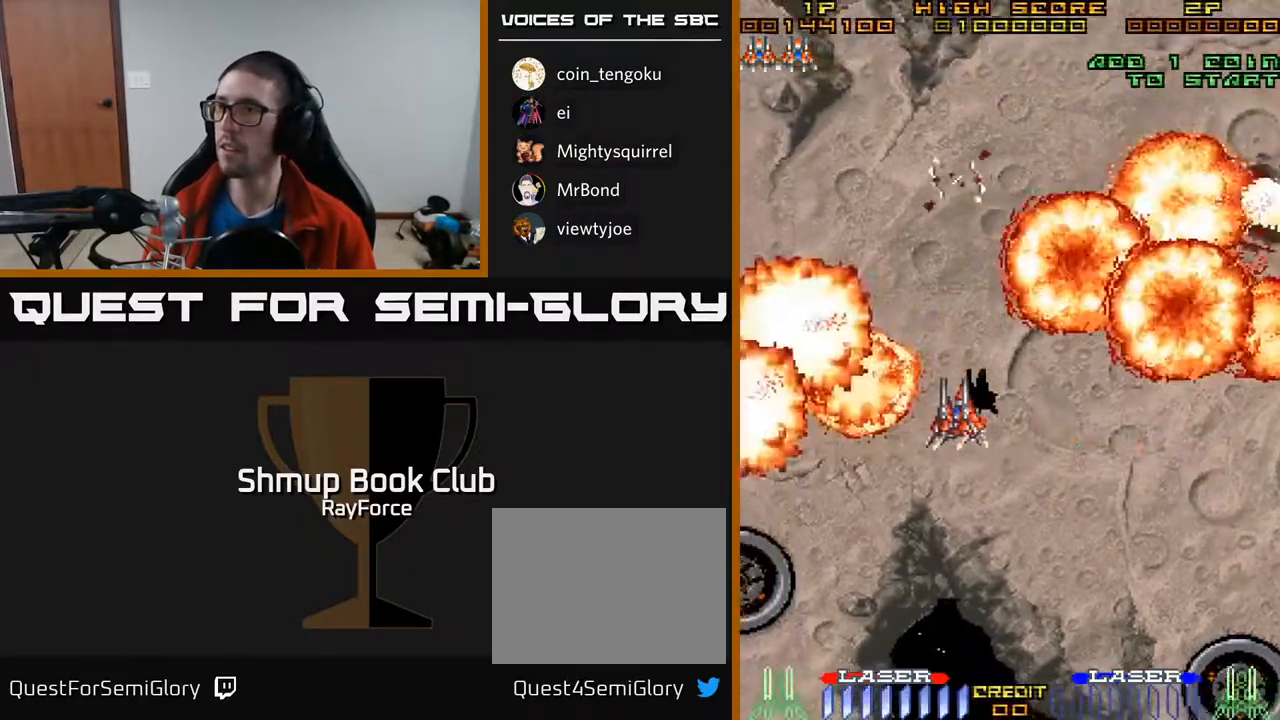
{"buttons": ["A", "DPAD_DOWN", "DPAD_LEFT"], "right_stick": "center", "events": [[167, "DPAD_DOWN", "down"], [250, "A", "down"], [333, "DPAD_DOWN", "up"], [433, "DPAD_DOWN", "down"]]}
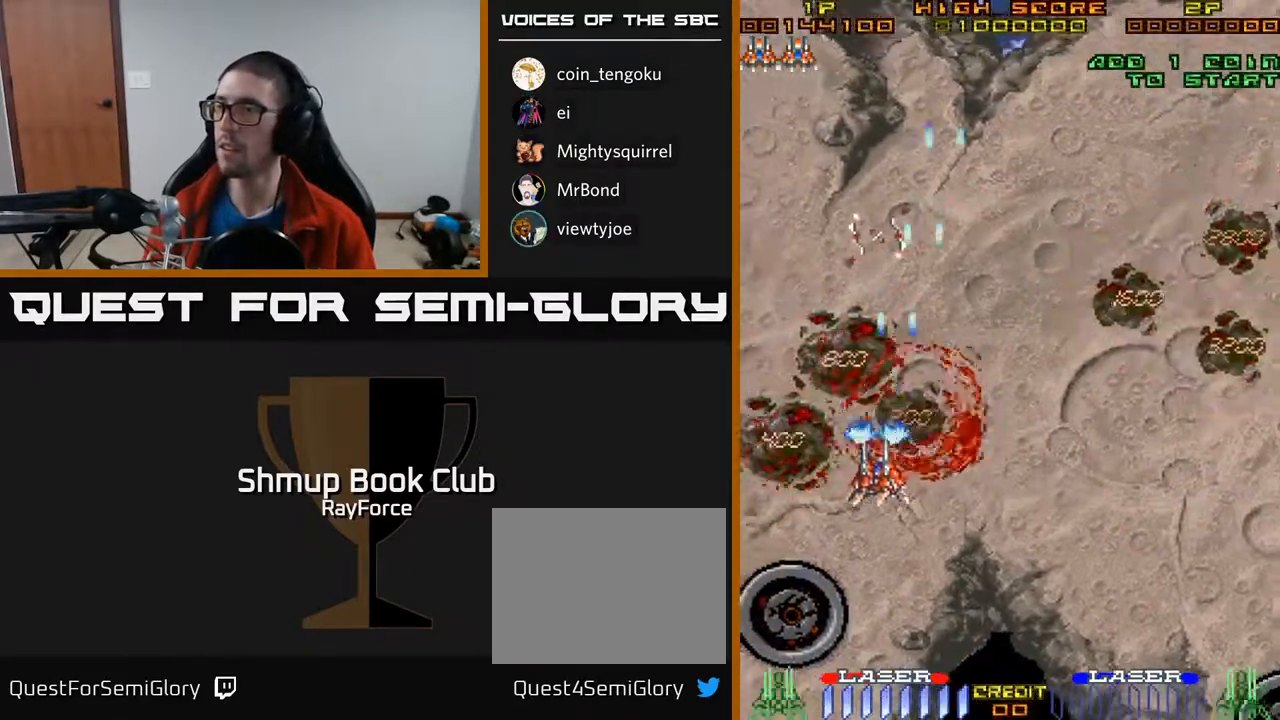
{"buttons": ["A", "DPAD_RIGHT"], "right_stick": "center", "events": [[17, "DPAD_LEFT", "up"], [117, "DPAD_RIGHT", "down"], [183, "DPAD_DOWN", "up"]]}
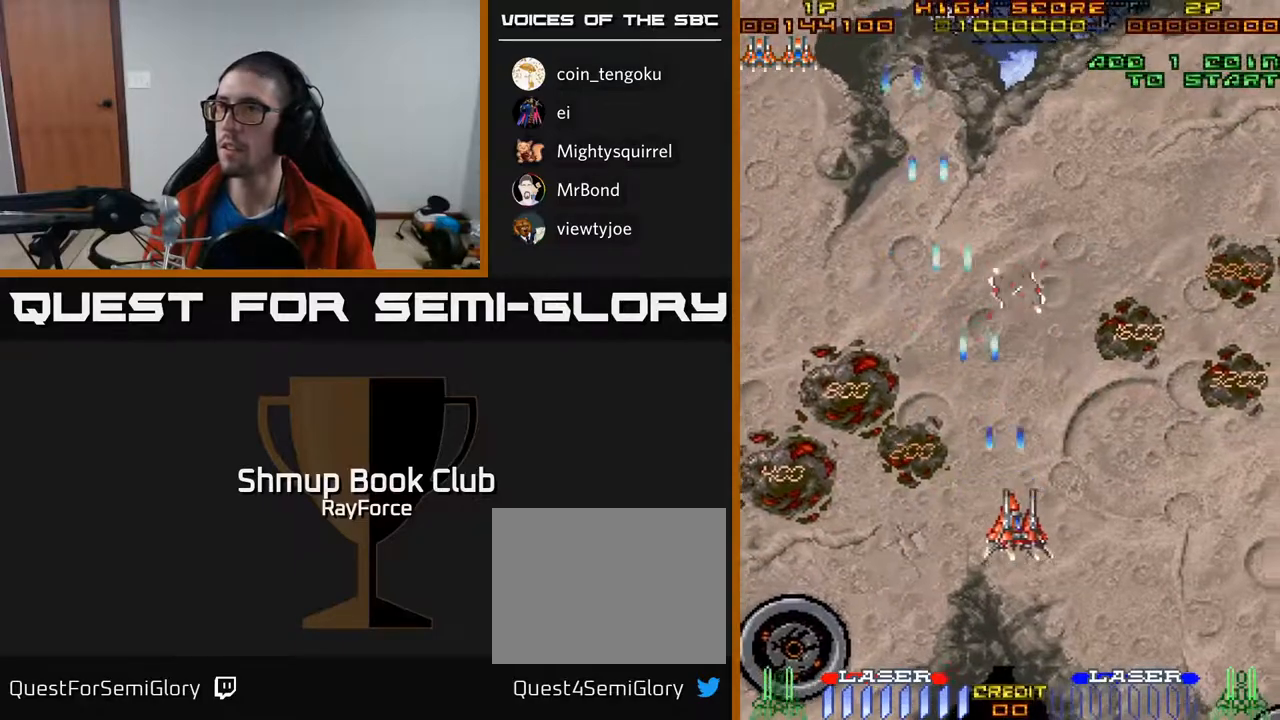
{"buttons": ["A", "DPAD_DOWN", "DPAD_LEFT"], "right_stick": "center", "events": [[350, "DPAD_DOWN", "down"], [433, "DPAD_RIGHT", "up"], [500, "DPAD_LEFT", "down"]]}
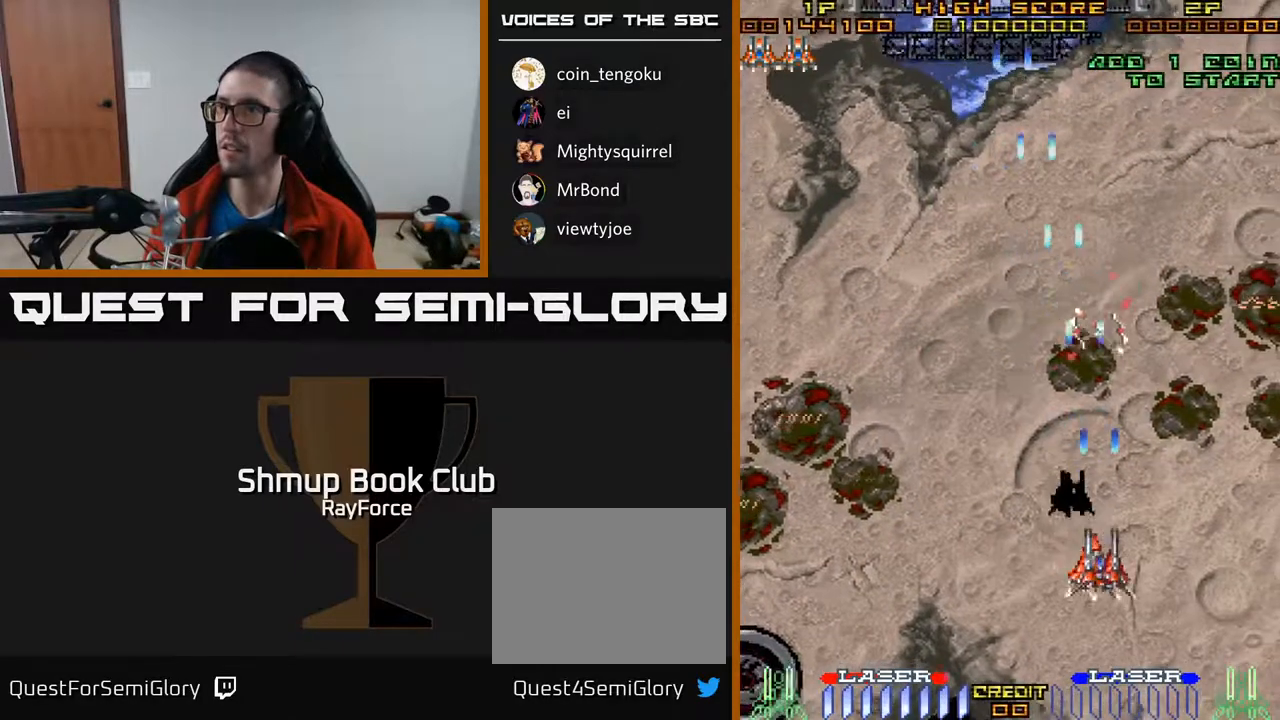
{"buttons": ["A", "DPAD_RIGHT"], "right_stick": "center", "events": [[67, "DPAD_DOWN", "up"], [333, "DPAD_LEFT", "up"], [367, "DPAD_RIGHT", "down"]]}
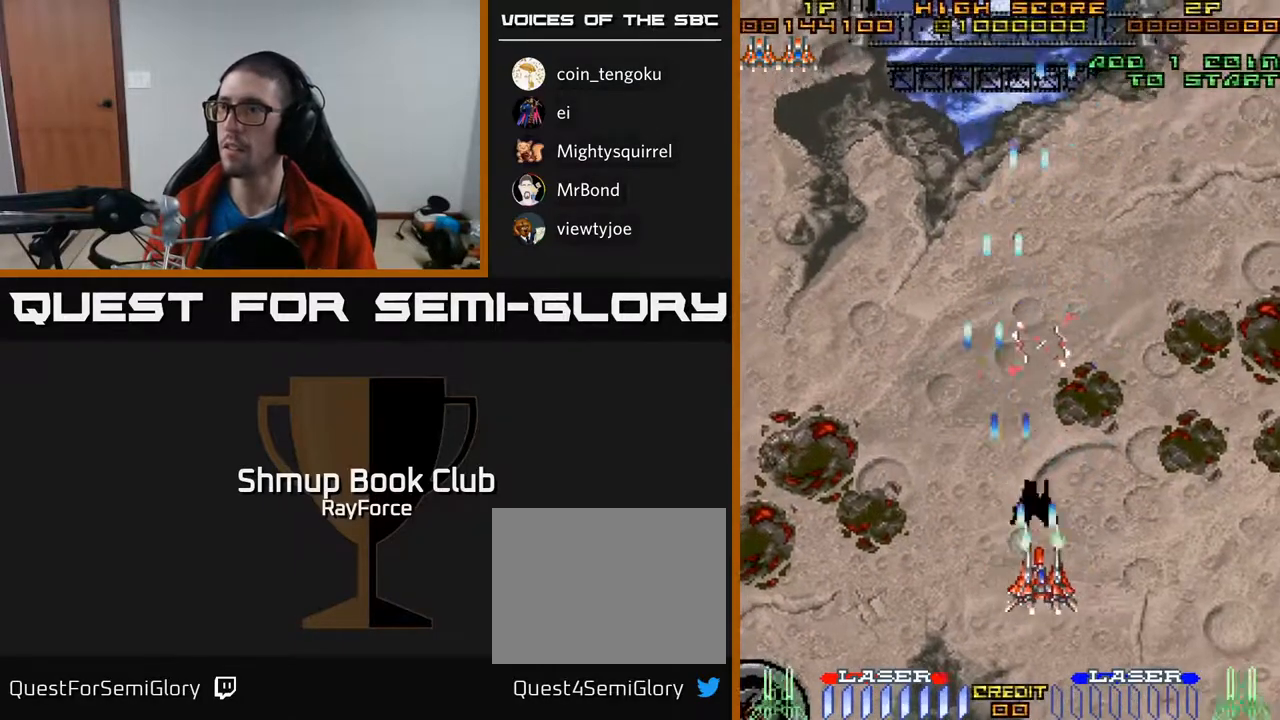
{"buttons": ["A", "DPAD_LEFT"], "right_stick": "center", "events": [[333, "DPAD_RIGHT", "up"], [367, "DPAD_LEFT", "down"]]}
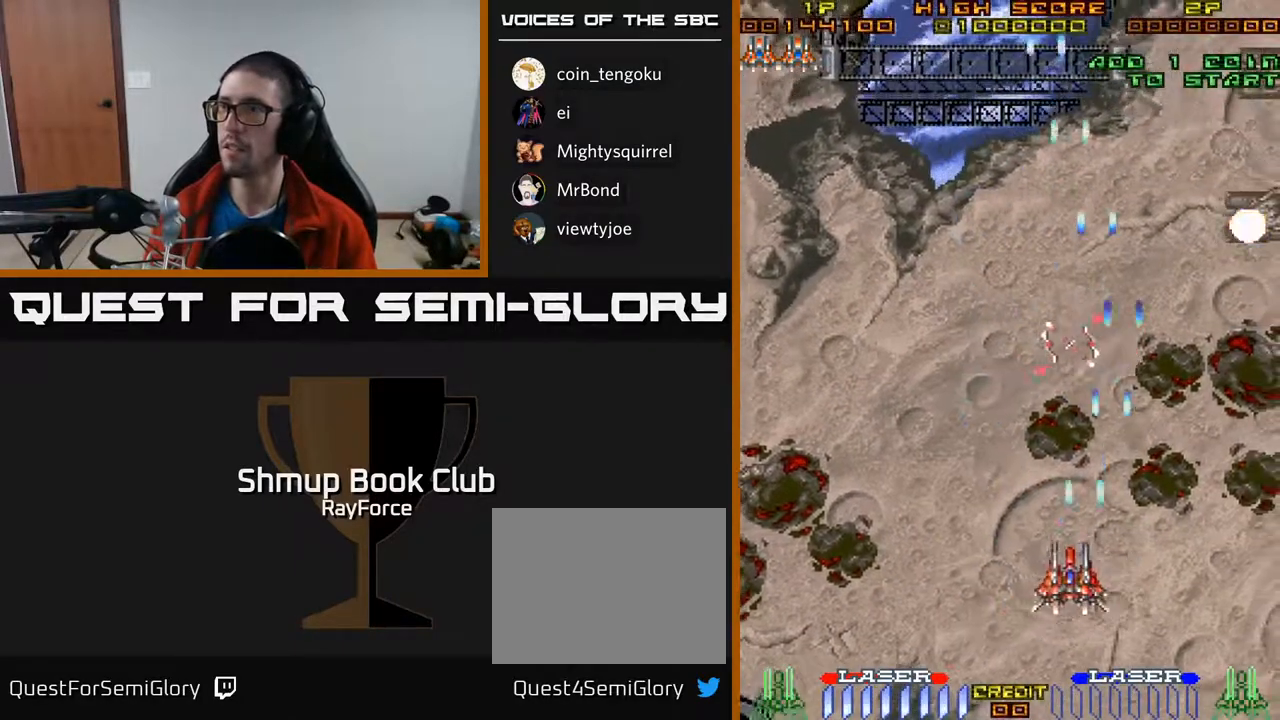
{"buttons": ["A", "DPAD_UP", "DPAD_RIGHT"], "right_stick": "center", "events": [[200, "DPAD_LEFT", "up"], [217, "DPAD_RIGHT", "down"], [233, "DPAD_UP", "down"]]}
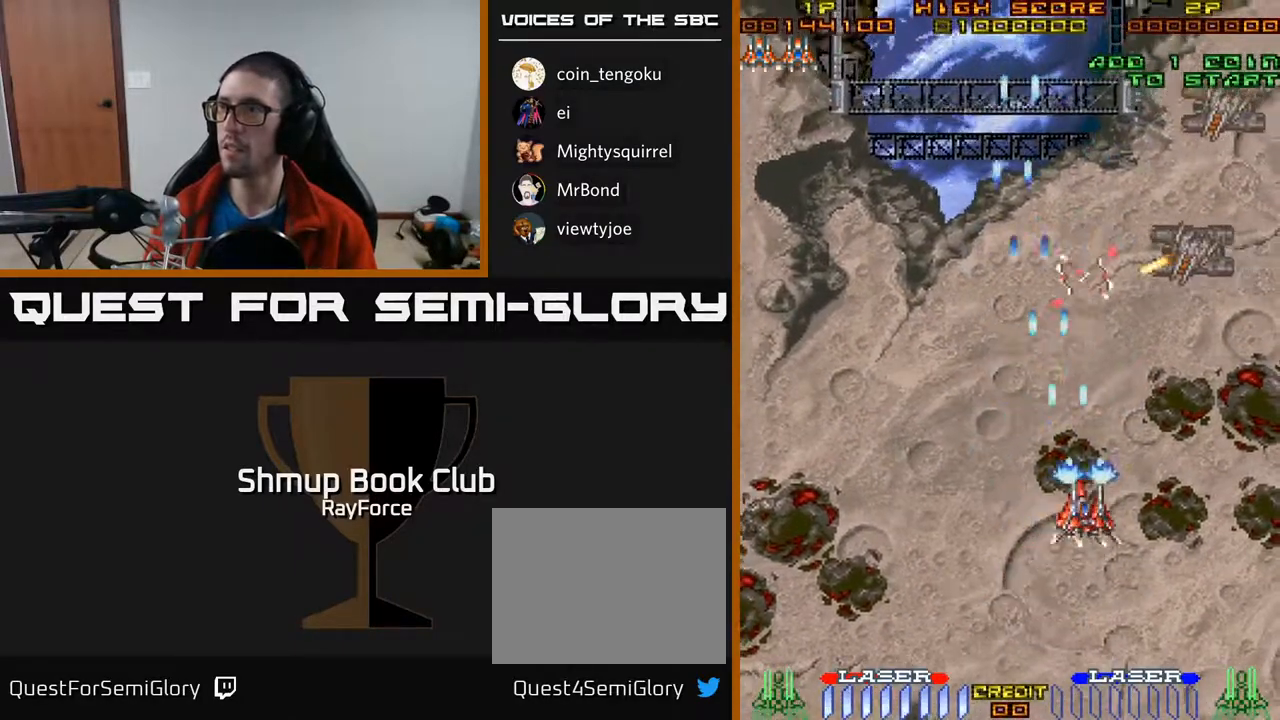
{"buttons": ["DPAD_UP", "DPAD_RIGHT"], "right_stick": "center", "events": [[17, "A", "up"]]}
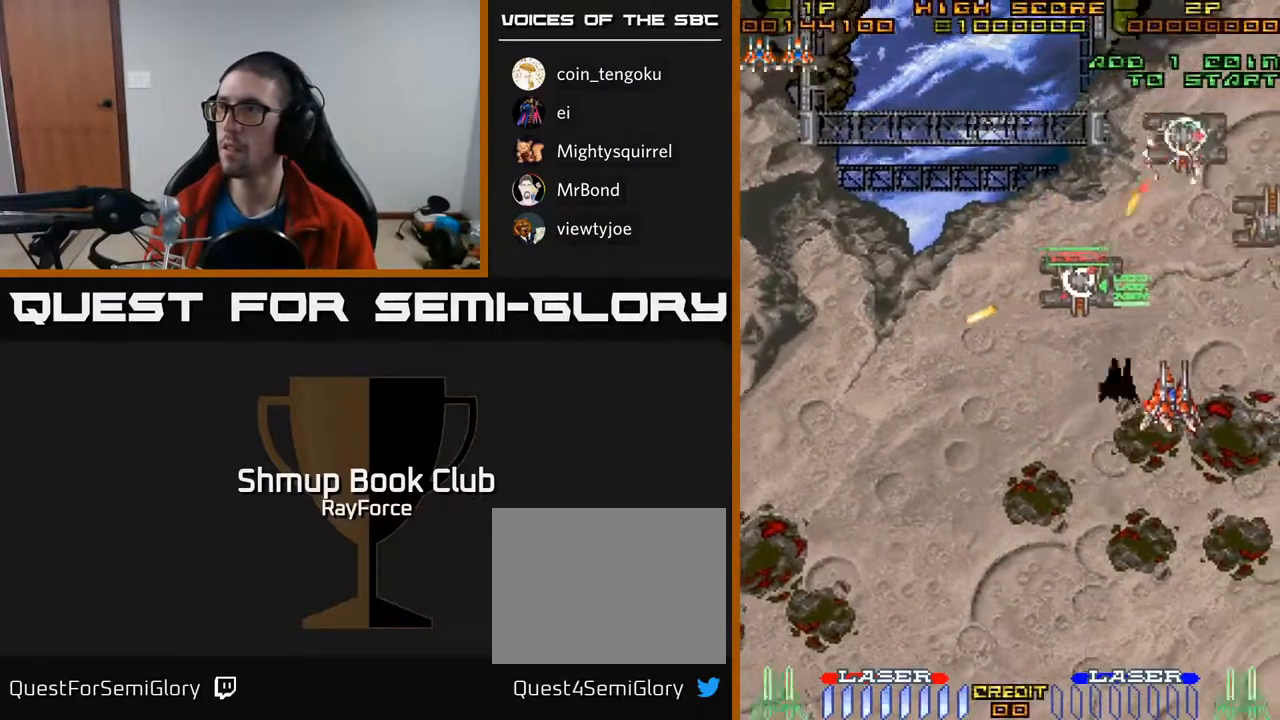
{"buttons": ["DPAD_UP"], "right_stick": "center", "events": [[33, "DPAD_UP", "up"], [83, "DPAD_DOWN", "down"], [250, "DPAD_DOWN", "up"], [250, "DPAD_RIGHT", "up"], [283, "DPAD_LEFT", "down"], [283, "DPAD_UP", "down"], [450, "DPAD_LEFT", "up"]]}
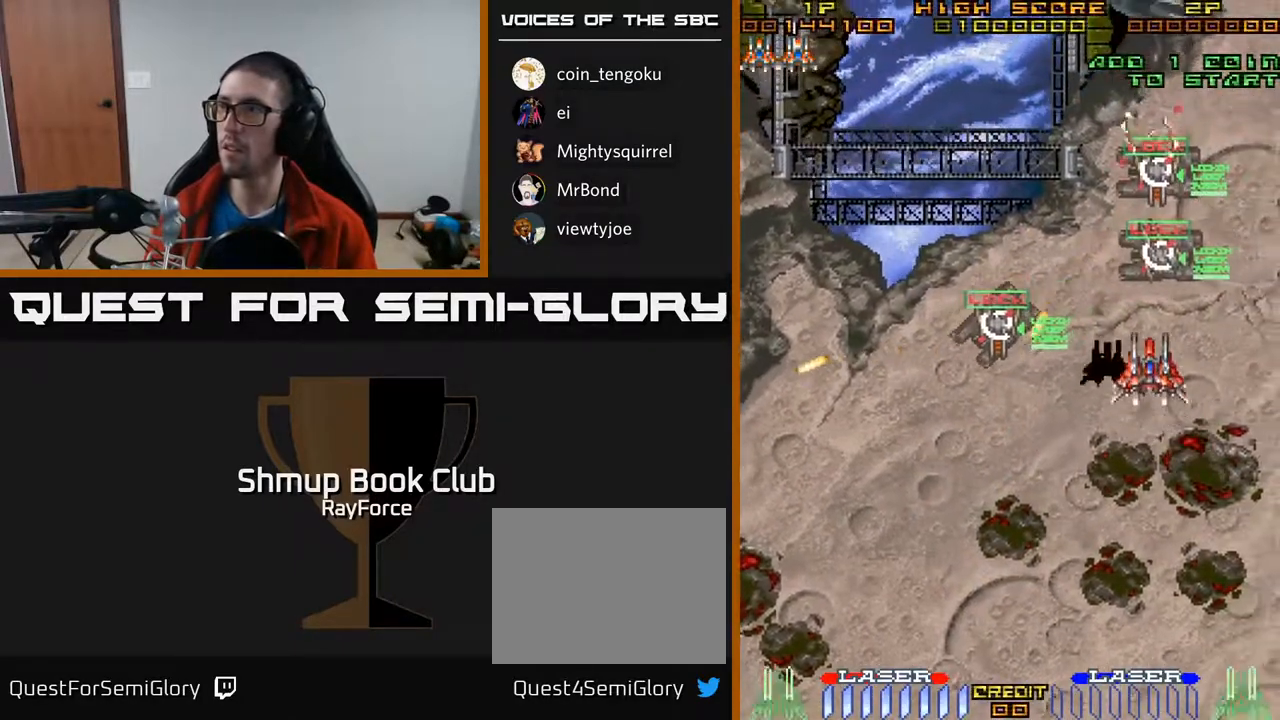
{"buttons": ["DPAD_LEFT"], "right_stick": "center", "events": [[250, "DPAD_LEFT", "down"], [417, "DPAD_UP", "up"]]}
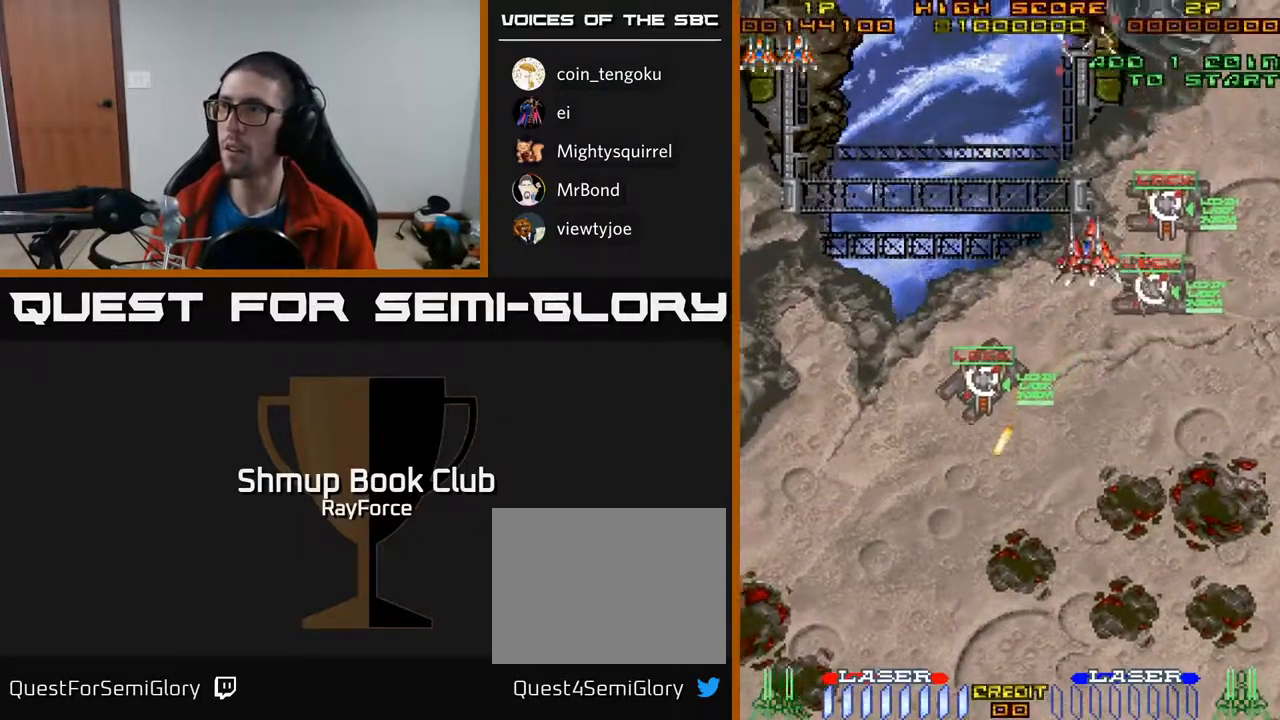
{"buttons": ["DPAD_RIGHT"], "right_stick": "center"}
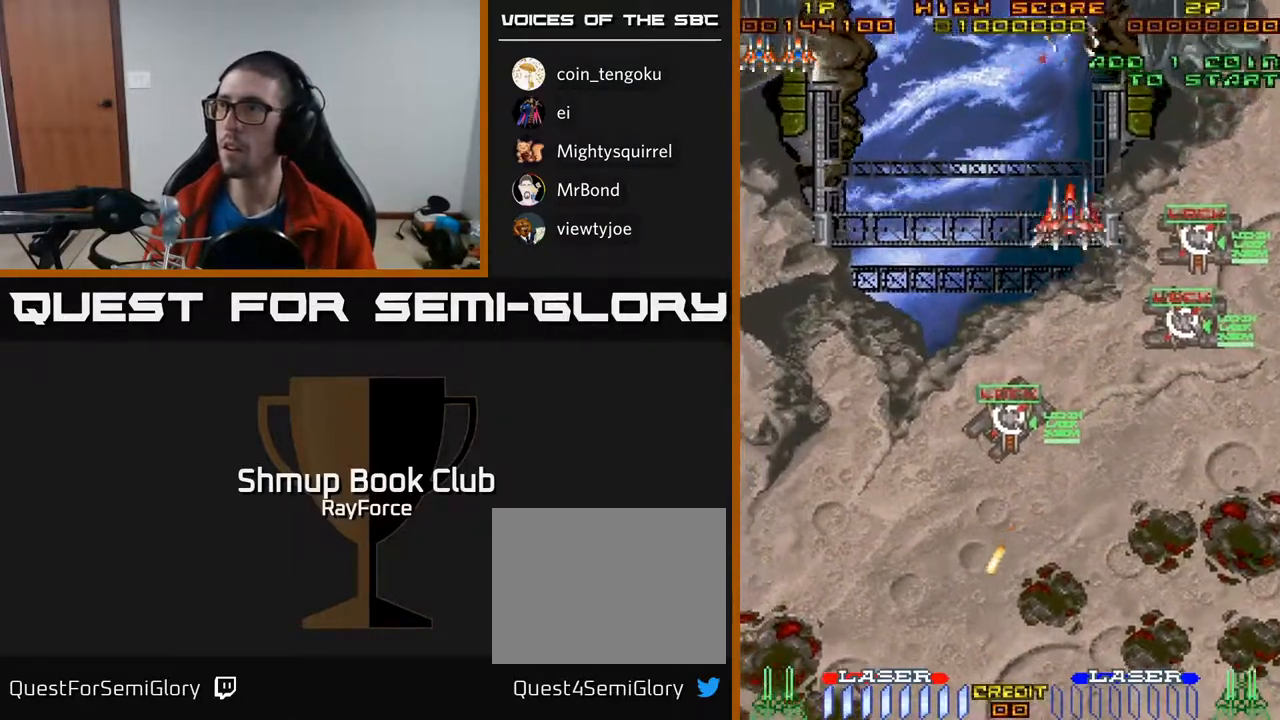
{"buttons": ["DPAD_LEFT"], "right_stick": "center", "events": [[200, "DPAD_RIGHT", "up"], [217, "DPAD_LEFT", "down"]]}
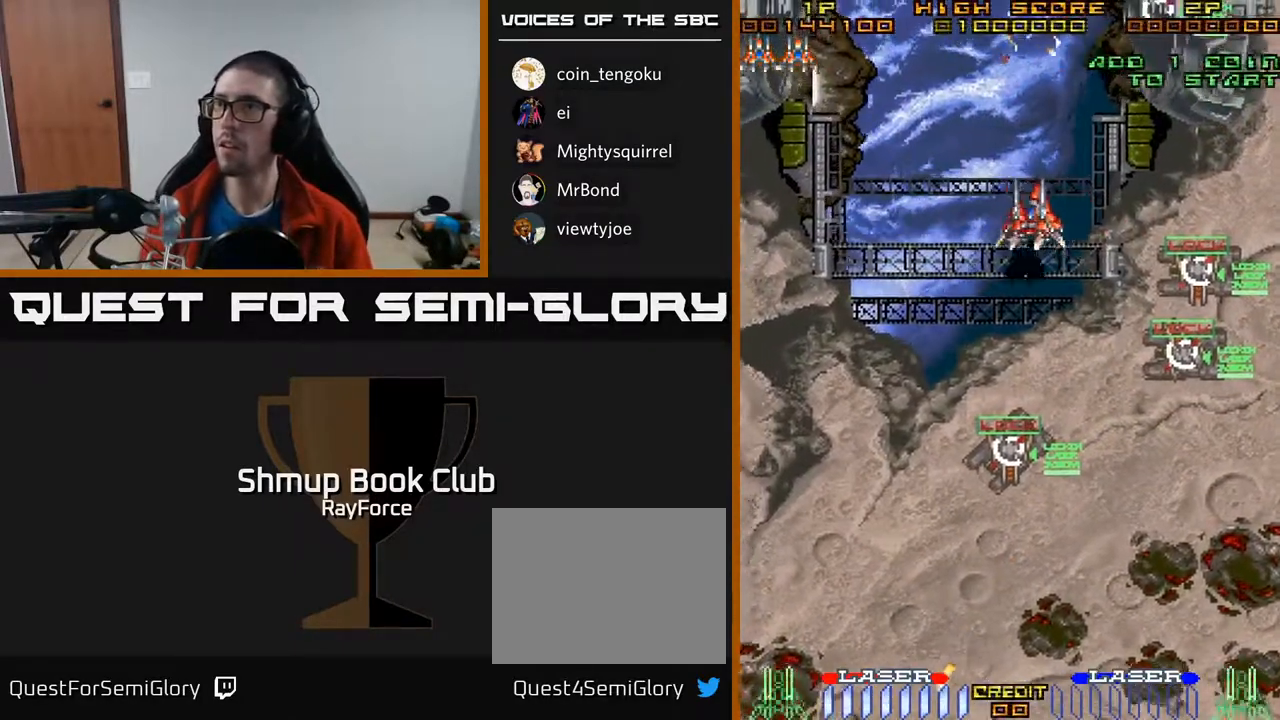
{"buttons": ["DPAD_LEFT"], "right_stick": "center", "events": []}
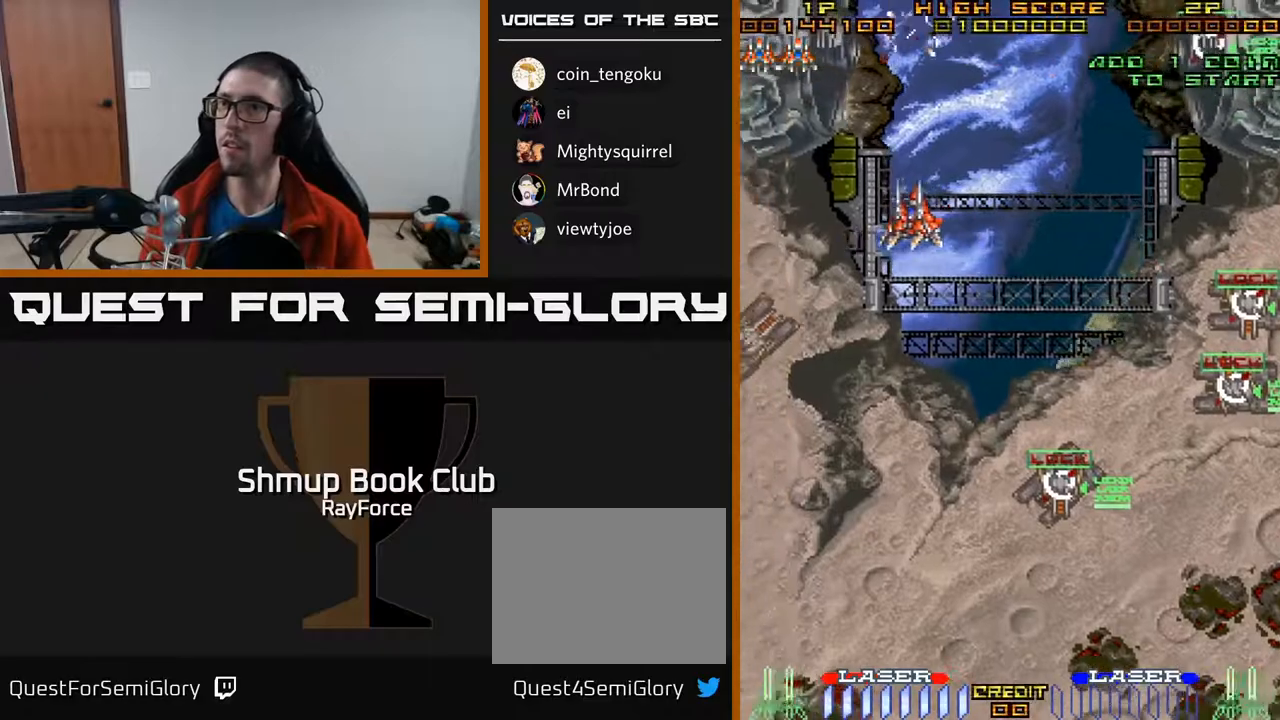
{"buttons": ["DPAD_DOWN", "DPAD_LEFT"], "right_stick": "center", "events": [[283, "DPAD_DOWN", "down"], [333, "X", "down"], [433, "X", "up"]]}
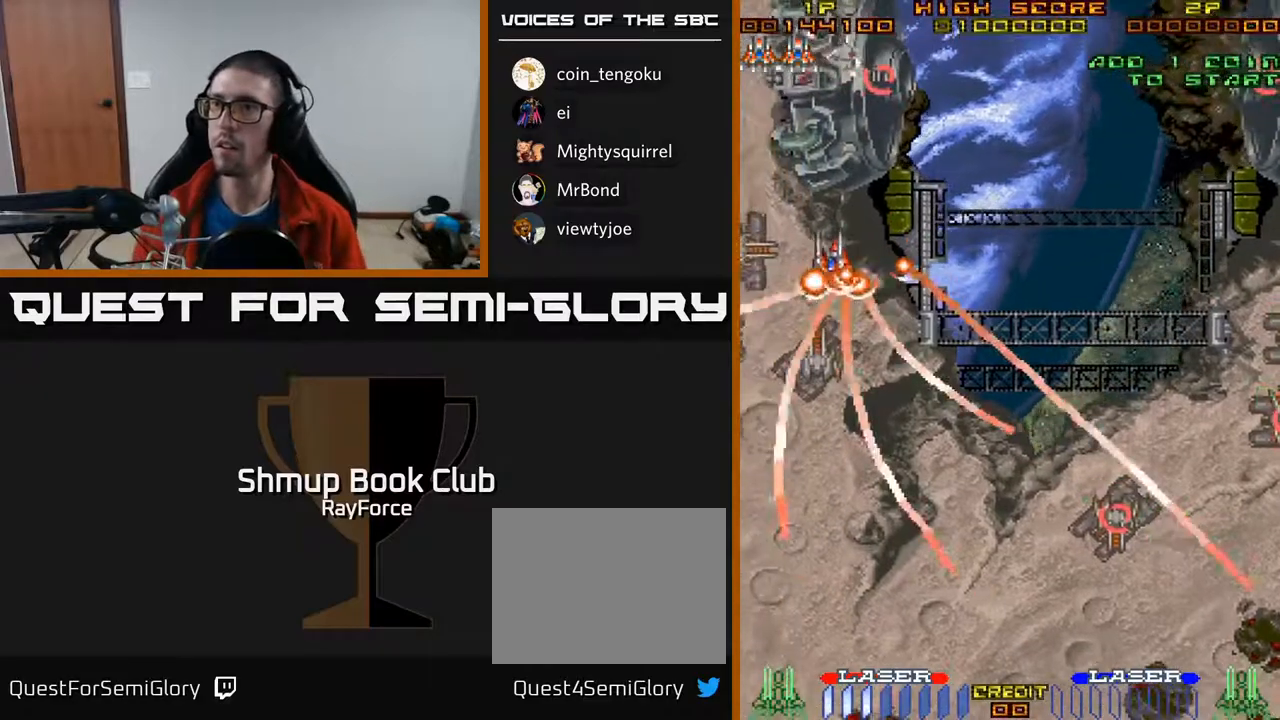
{"buttons": ["DPAD_DOWN", "DPAD_LEFT"], "right_stick": "center", "events": [[117, "A", "down"], [233, "DPAD_LEFT", "up"], [383, "DPAD_LEFT", "down"], [433, "A", "up"]]}
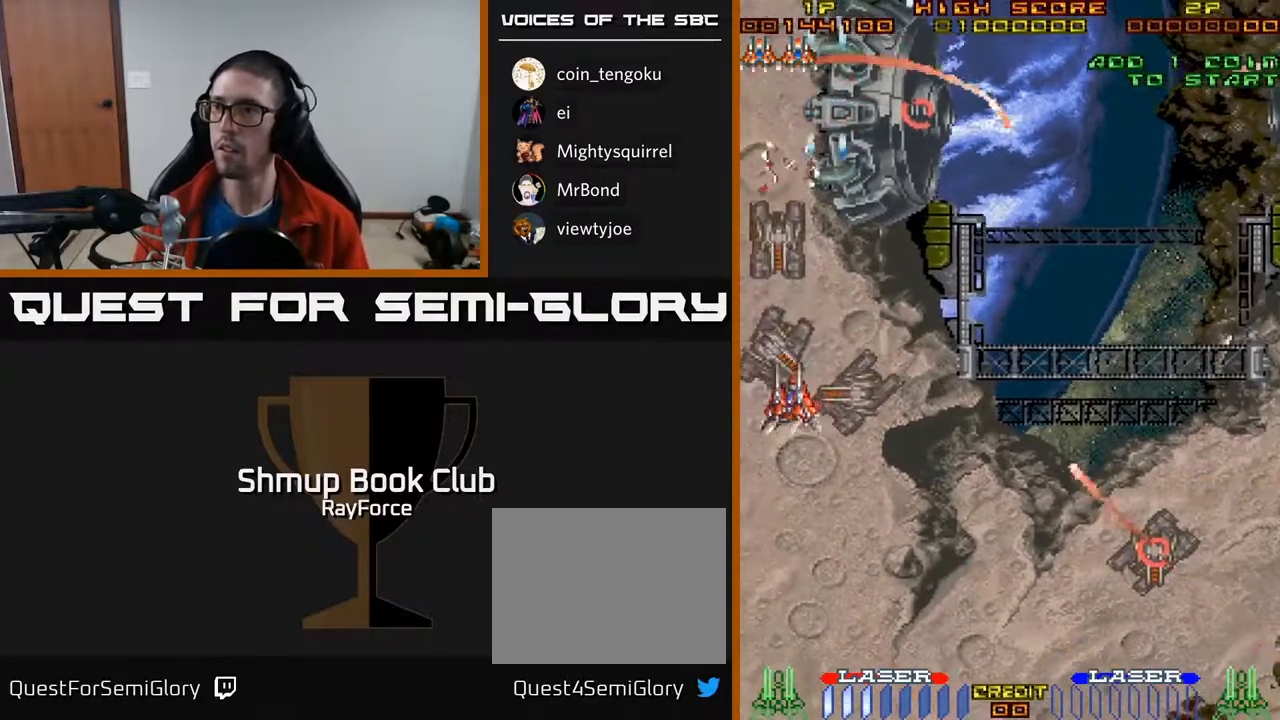
{"buttons": ["DPAD_DOWN"], "right_stick": "center", "events": [[33, "DPAD_LEFT", "up"]]}
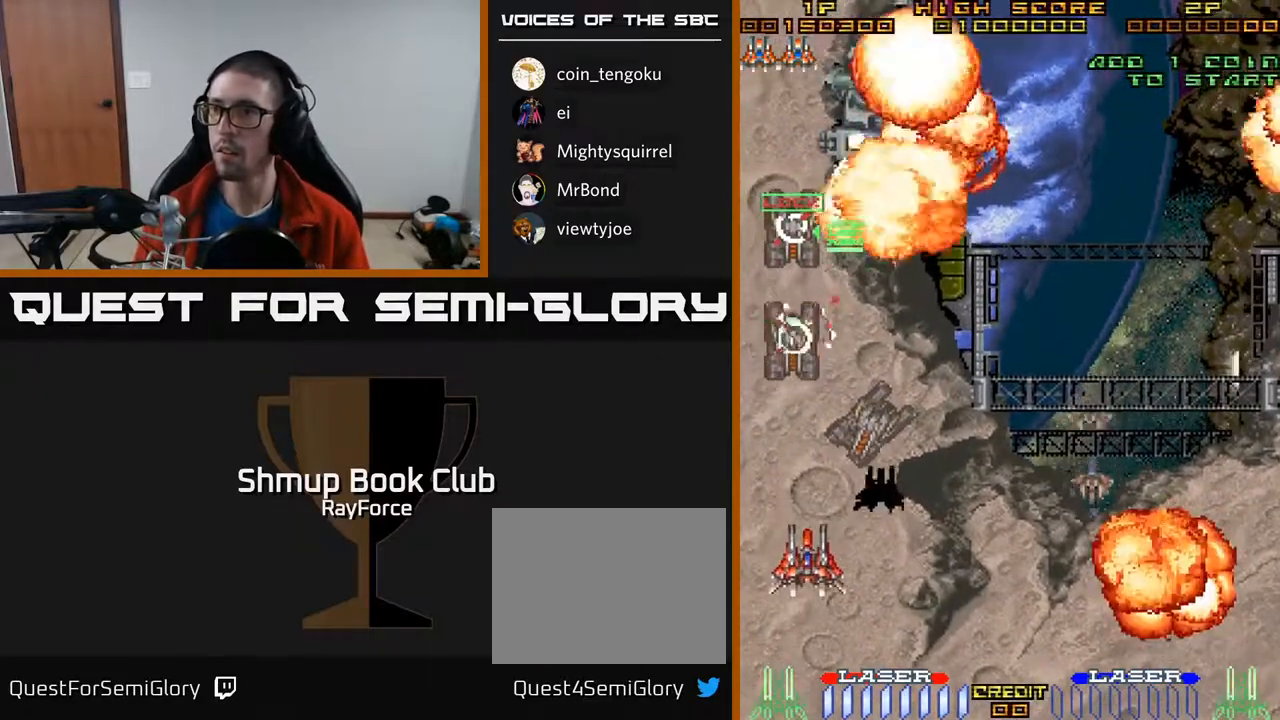
{"buttons": ["DPAD_RIGHT"], "right_stick": "center", "events": [[33, "DPAD_RIGHT", "down"], [267, "DPAD_RIGHT", "up"], [400, "DPAD_RIGHT", "down"], [500, "DPAD_DOWN", "up"]]}
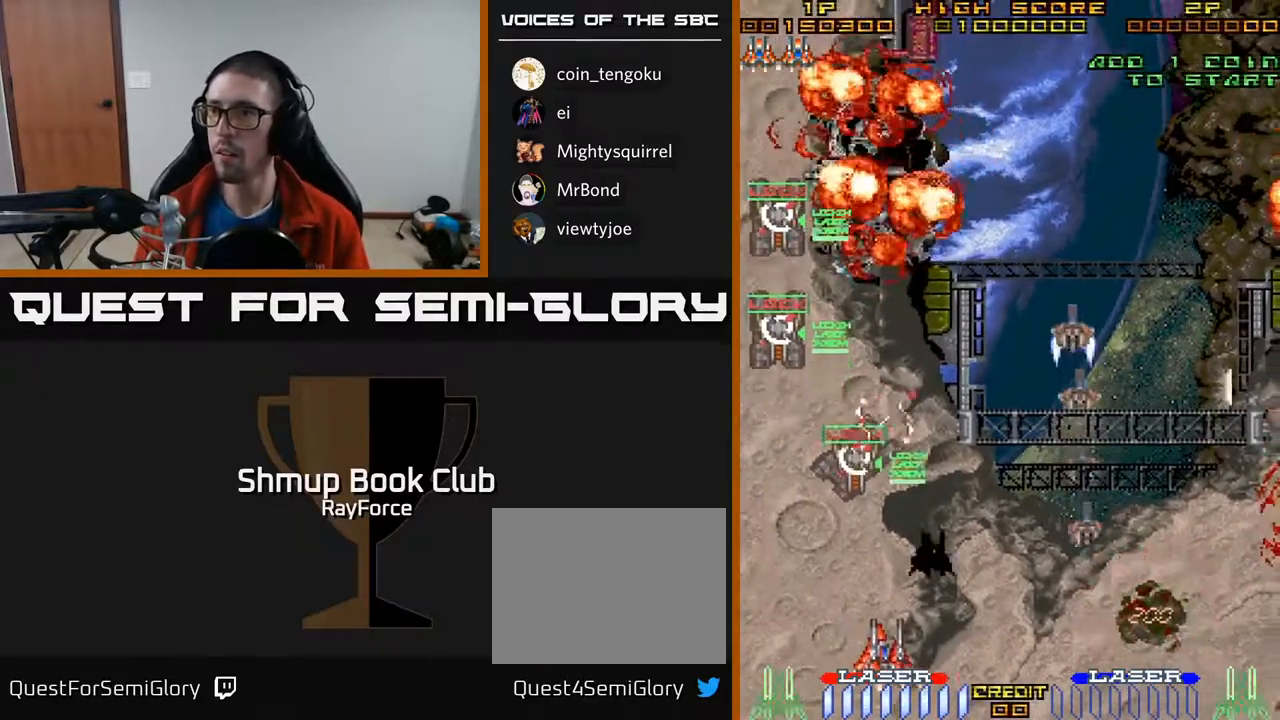
{"buttons": ["DPAD_DOWN", "DPAD_RIGHT"], "right_stick": "center", "events": [[367, "DPAD_DOWN", "down"]]}
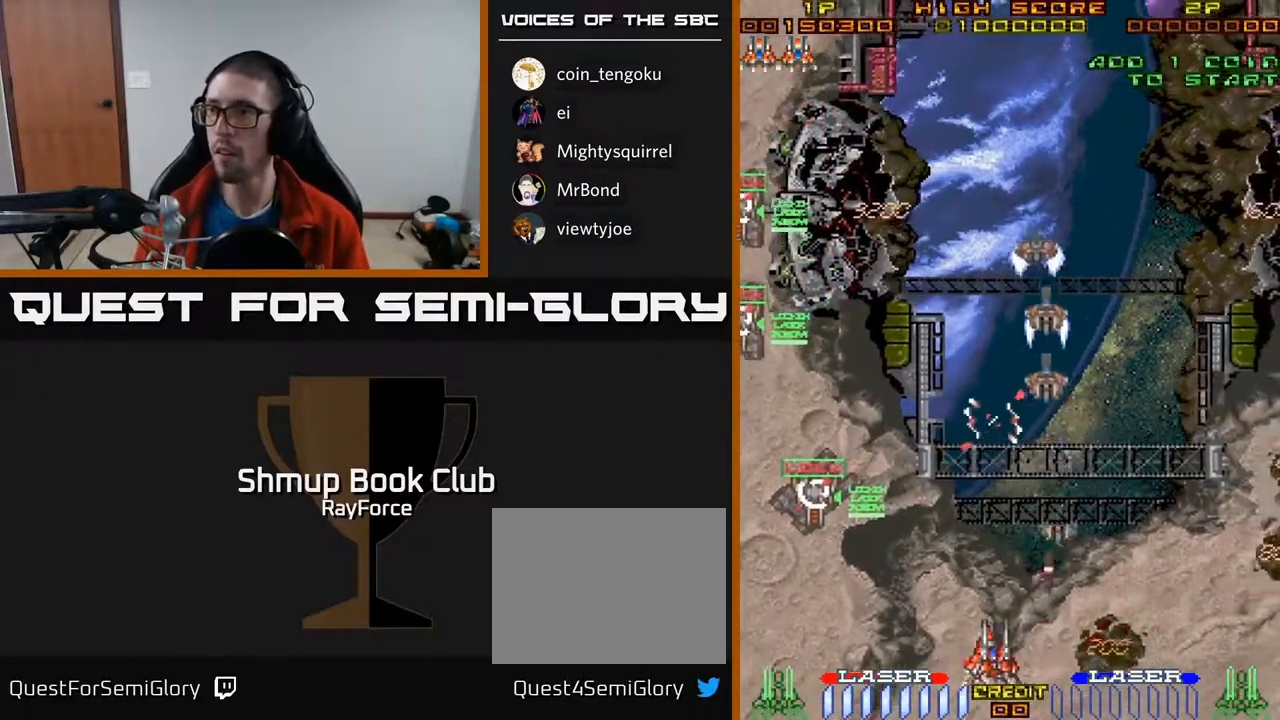
{"buttons": ["DPAD_UP"], "right_stick": "center", "events": [[317, "DPAD_DOWN", "up"], [333, "DPAD_RIGHT", "up"], [350, "DPAD_UP", "down"]]}
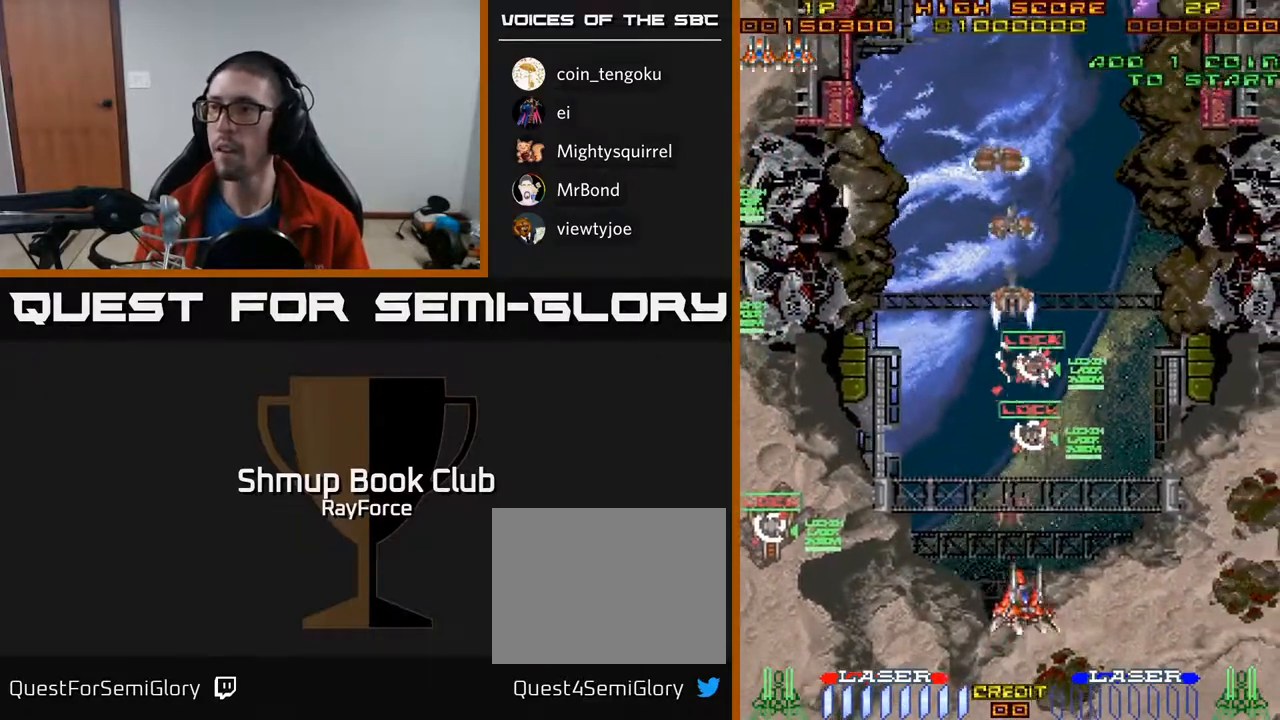
{"buttons": ["DPAD_UP"], "right_stick": "center", "events": []}
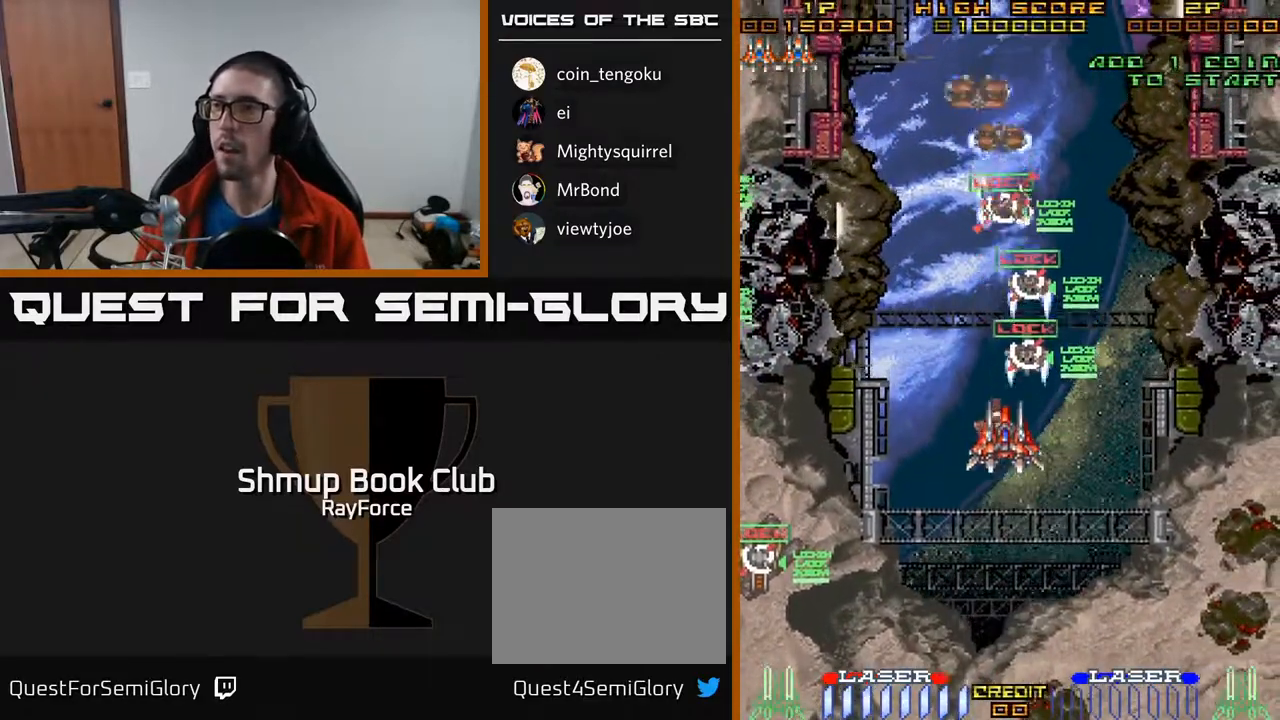
{"buttons": ["X", "DPAD_DOWN", "DPAD_RIGHT"], "right_stick": "center", "events": [[133, "DPAD_LEFT", "down"], [300, "DPAD_LEFT", "up"], [450, "DPAD_RIGHT", "down"], [450, "X", "down"], [467, "DPAD_UP", "up"], [483, "DPAD_DOWN", "down"]]}
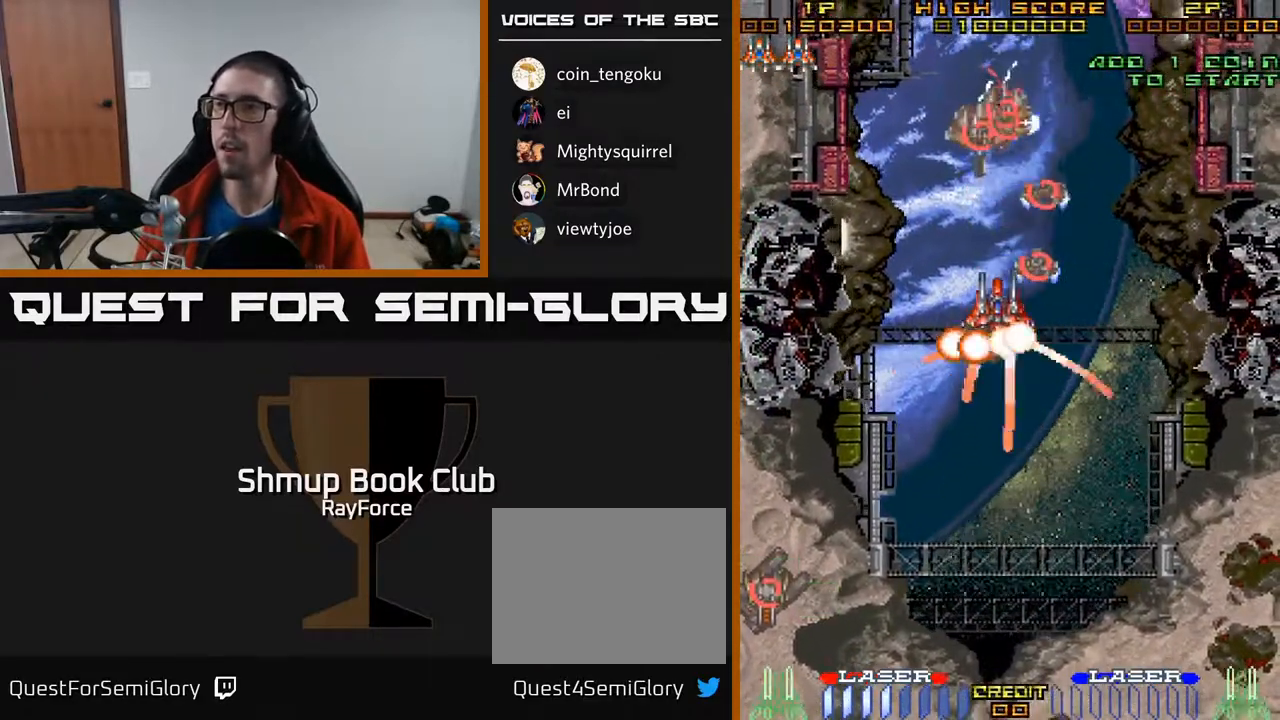
{"buttons": ["DPAD_DOWN"], "right_stick": "center", "events": [[33, "DPAD_RIGHT", "up"], [33, "X", "up"]]}
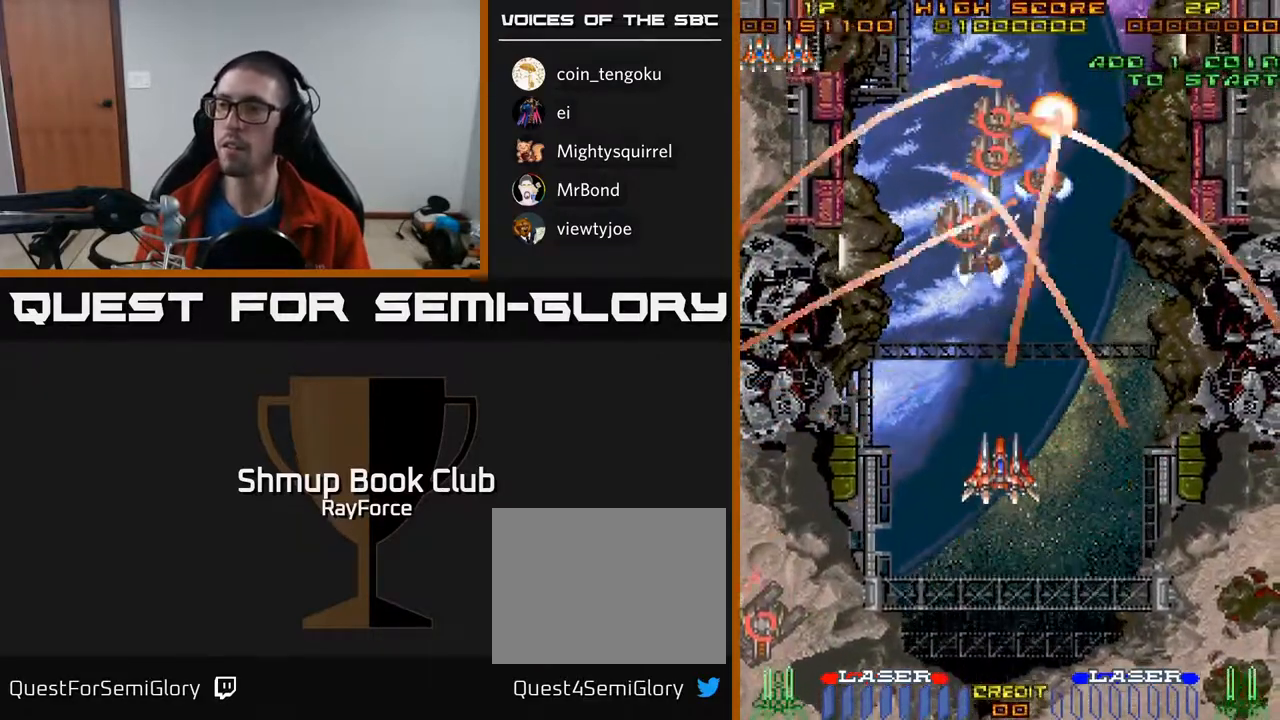
{"buttons": ["A", "DPAD_DOWN", "DPAD_LEFT"], "right_stick": "center", "events": [[167, "A", "down"], [250, "DPAD_LEFT", "down"]]}
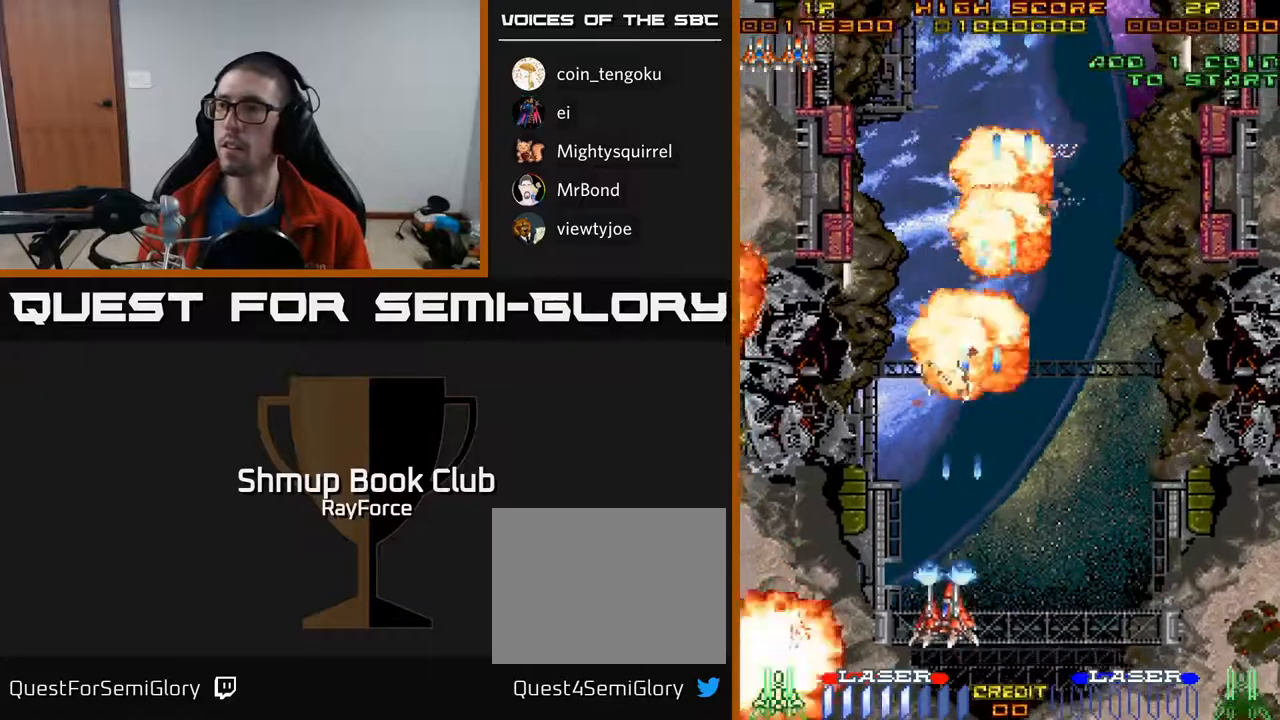
{"buttons": ["A", "DPAD_UP"], "right_stick": "center", "events": [[33, "DPAD_LEFT", "up"], [117, "DPAD_RIGHT", "down"], [150, "DPAD_DOWN", "up"], [217, "DPAD_UP", "down"], [350, "DPAD_RIGHT", "up"]]}
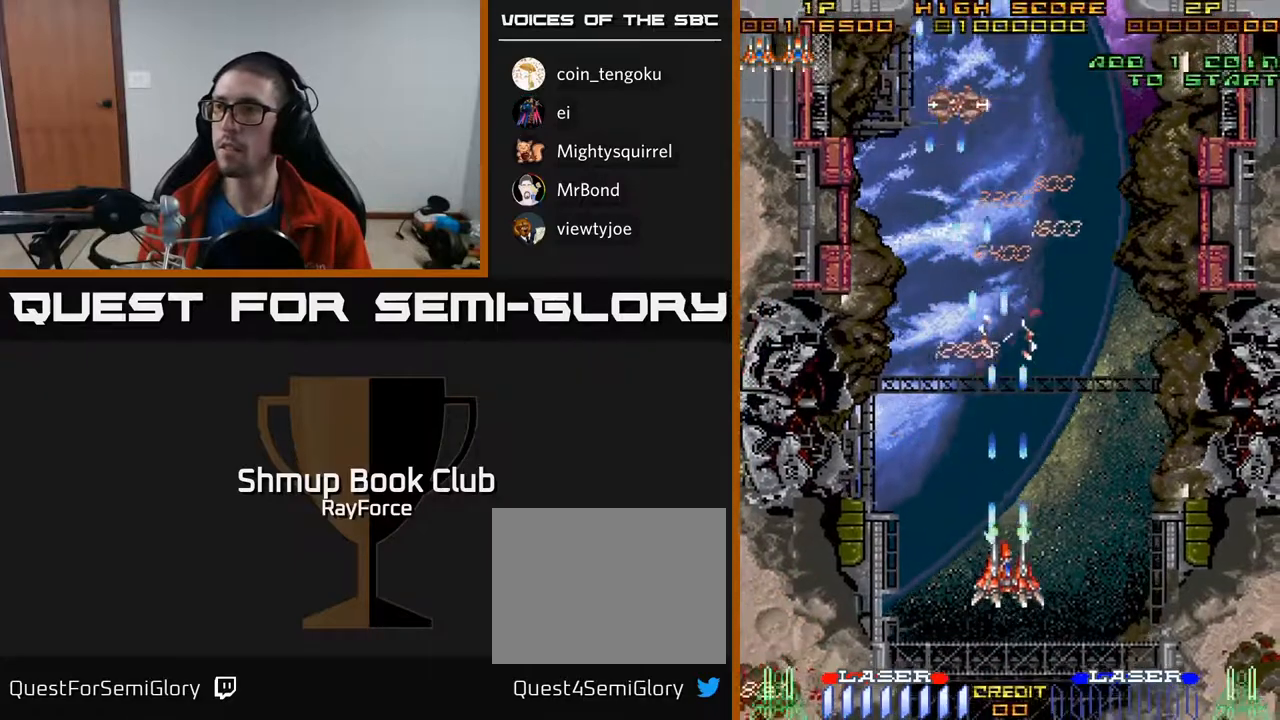
{"buttons": ["A", "DPAD_UP"], "right_stick": "center", "events": [[100, "DPAD_LEFT", "down"], [117, "A", "up"], [300, "A", "down"], [333, "DPAD_LEFT", "up"]]}
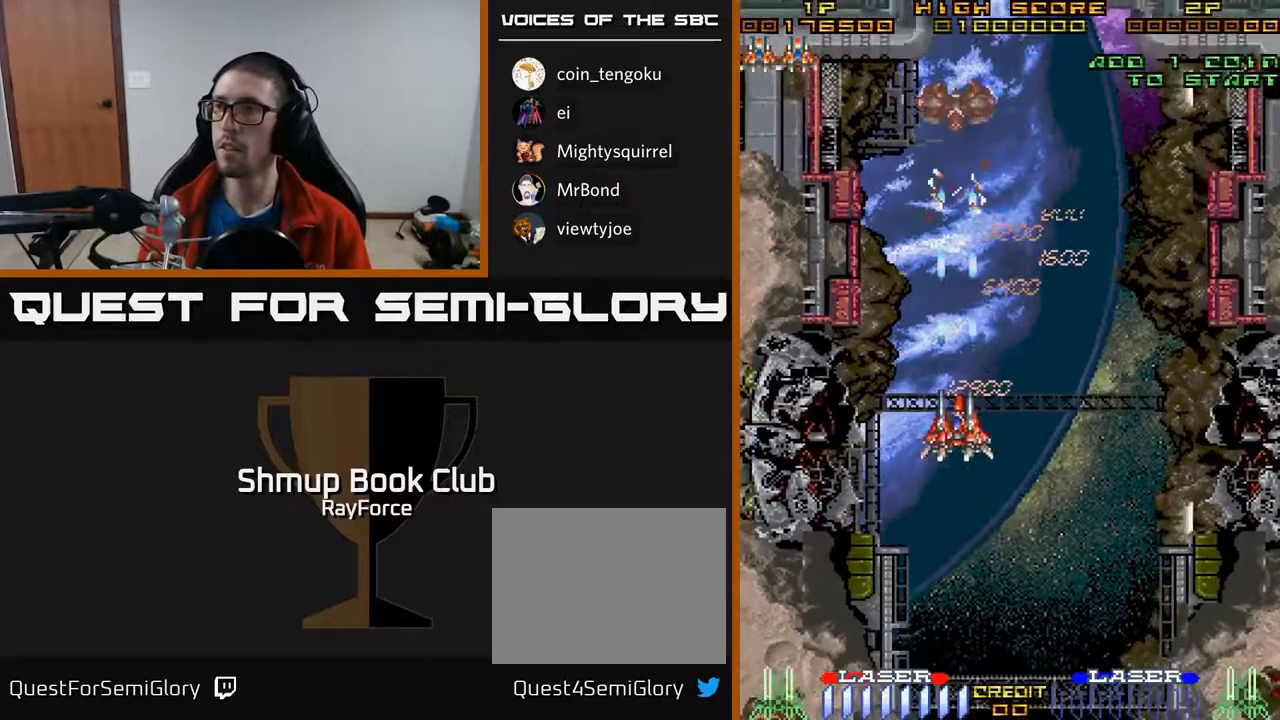
{"buttons": ["A", "DPAD_UP", "DPAD_LEFT"], "right_stick": "center", "events": [[300, "DPAD_LEFT", "down"]]}
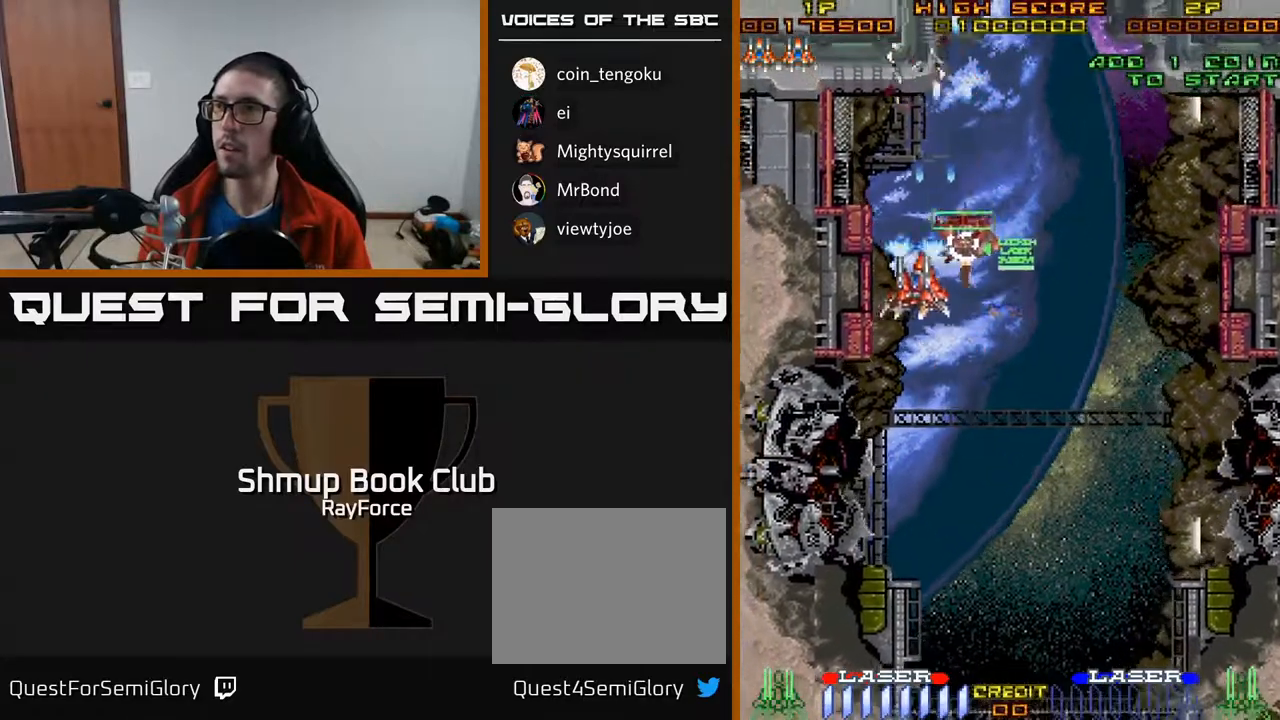
{"buttons": ["DPAD_RIGHT"], "right_stick": "center", "events": [[217, "A", "up"], [233, "DPAD_LEFT", "up"], [267, "DPAD_RIGHT", "down"], [367, "DPAD_UP", "up"]]}